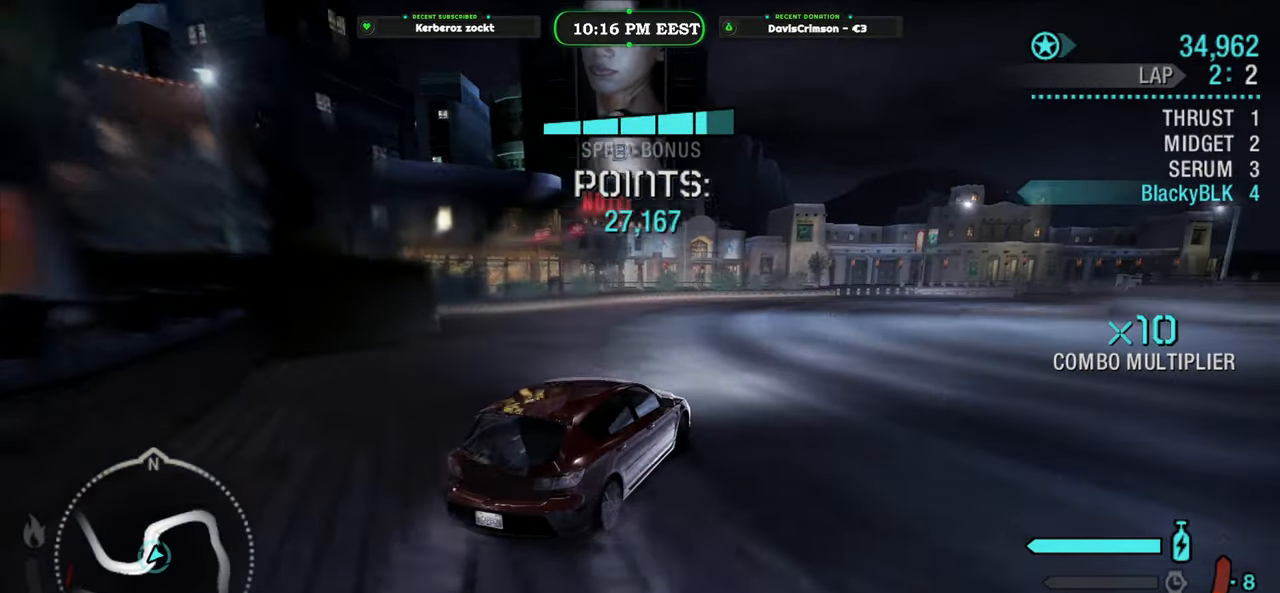
Gameplay with a controller (Xbox layout); each line is a JSON object with the inputs held at the frame after it. "events" lists button and stick changes between this image and that frame as [ms after this image, input, new state], when the widget could be followed in between. Not read: right_stick.
{"buttons": ["R2"], "left_stick": "center", "events": [[200, "left_stick", "right"], [500, "left_stick", "center"]]}
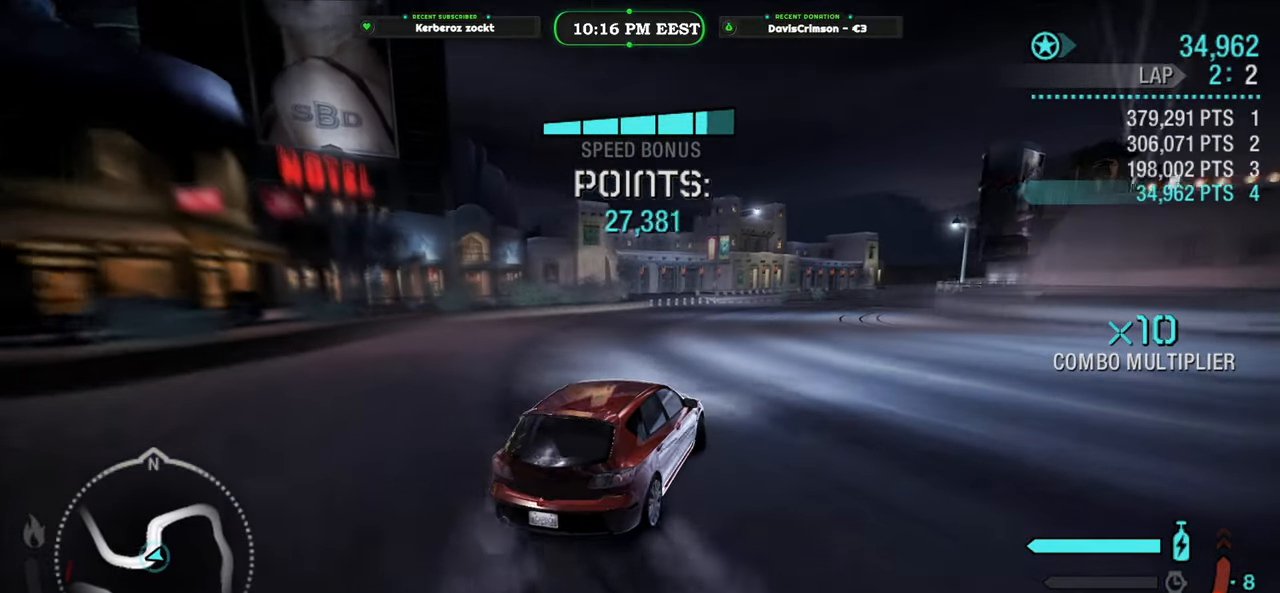
{"buttons": ["R2"], "left_stick": "right", "events": [[300, "left_stick", "right"]]}
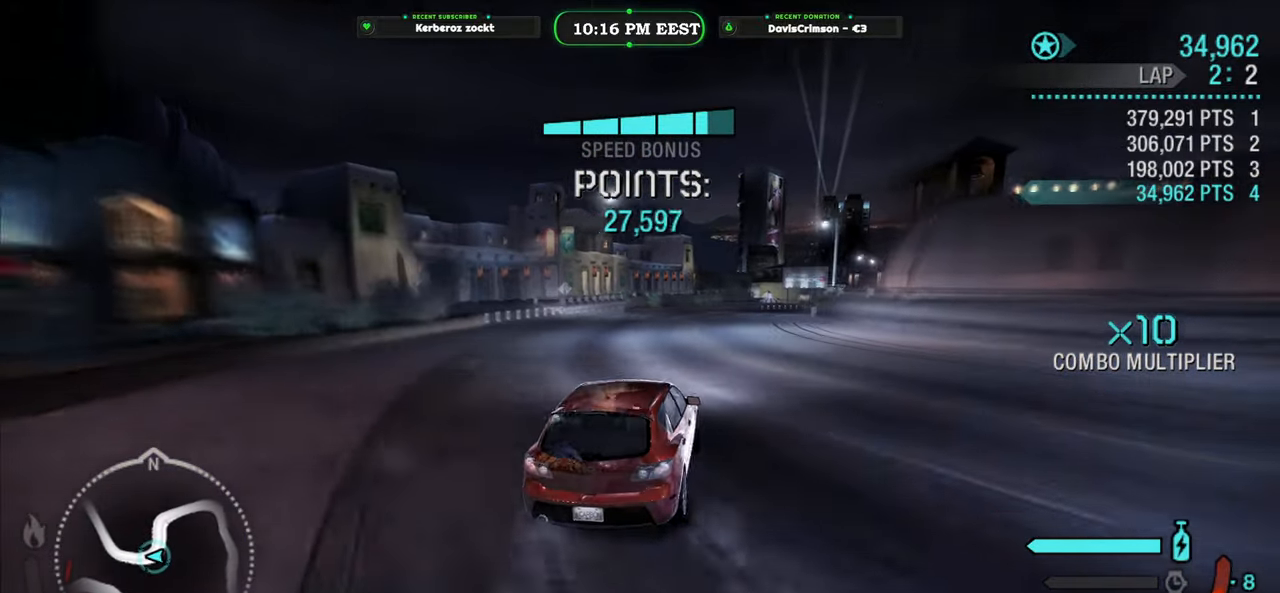
{"buttons": ["R2"], "left_stick": "center", "events": [[250, "left_stick", "center"]]}
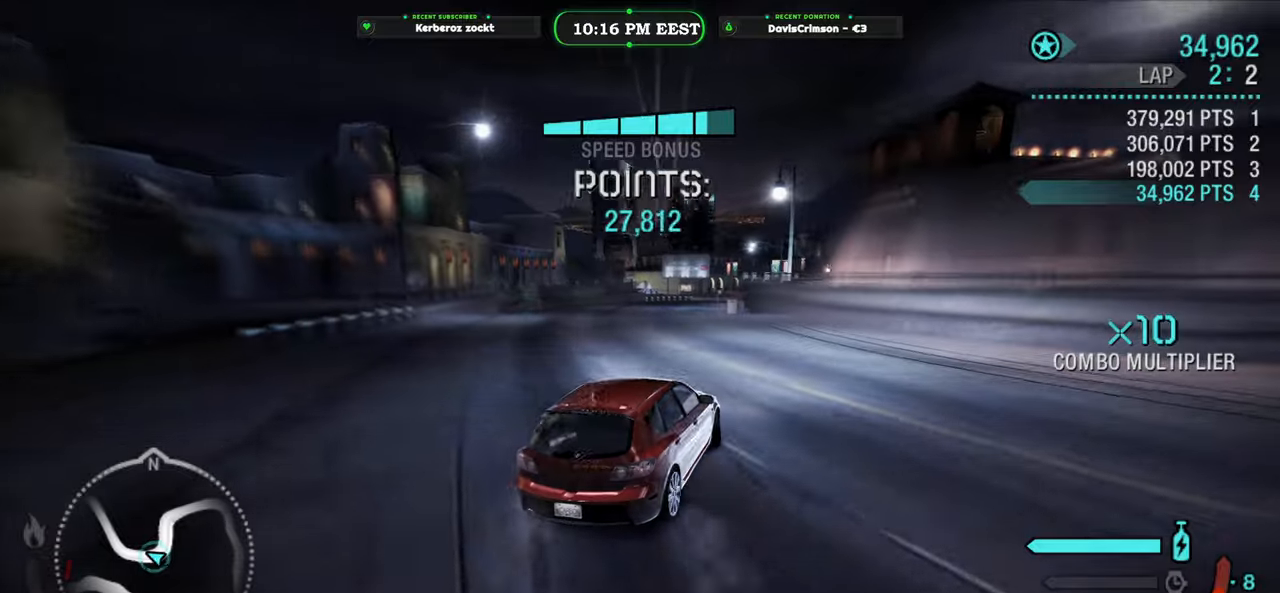
{"buttons": ["R2"], "left_stick": "left", "events": [[50, "left_stick", "left"], [300, "left_stick", "center"], [433, "left_stick", "left"]]}
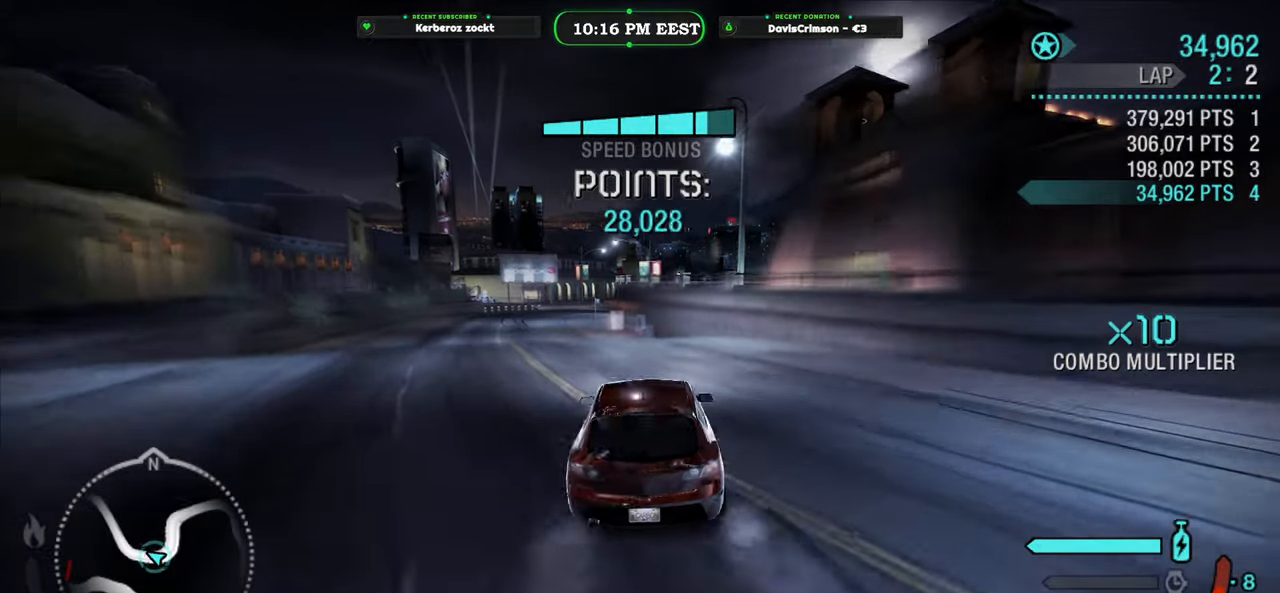
{"buttons": ["R2"], "left_stick": "right", "events": [[250, "left_stick", "center"], [450, "left_stick", "right"]]}
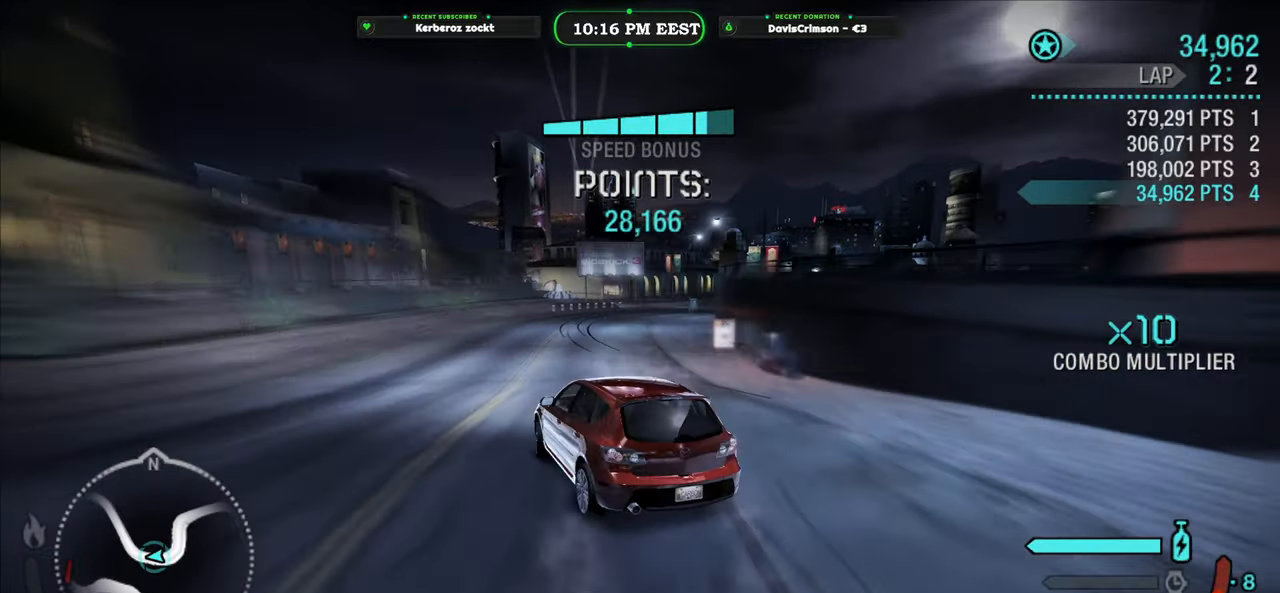
{"buttons": [], "left_stick": "right", "events": [[300, "R2", "up"]]}
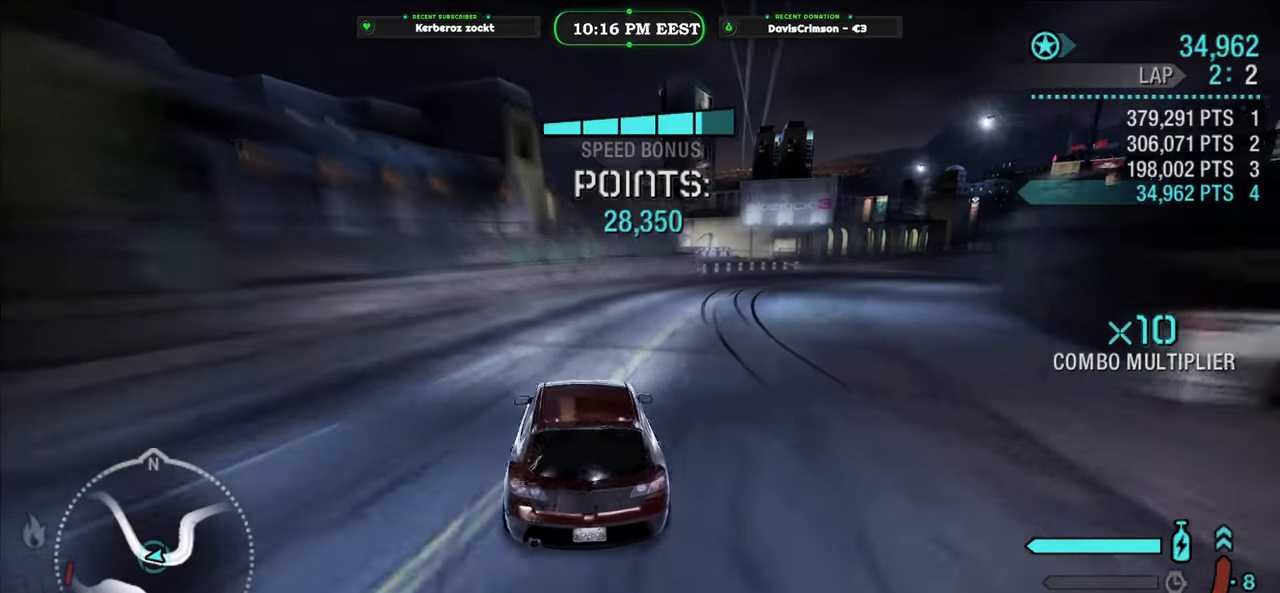
{"buttons": ["R2"], "left_stick": "center", "events": [[17, "L2", "down"], [100, "L2", "up"], [300, "R2", "down"], [483, "left_stick", "center"]]}
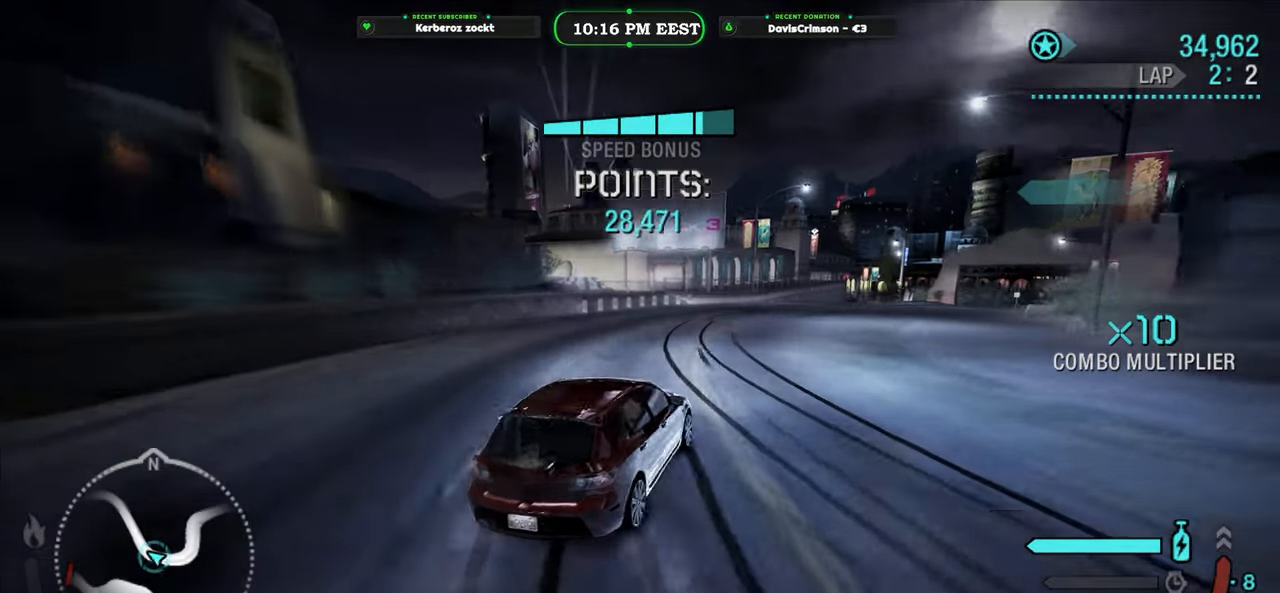
{"buttons": ["R2"], "left_stick": "right", "events": [[83, "left_stick", "left"], [333, "left_stick", "center"], [417, "left_stick", "right"]]}
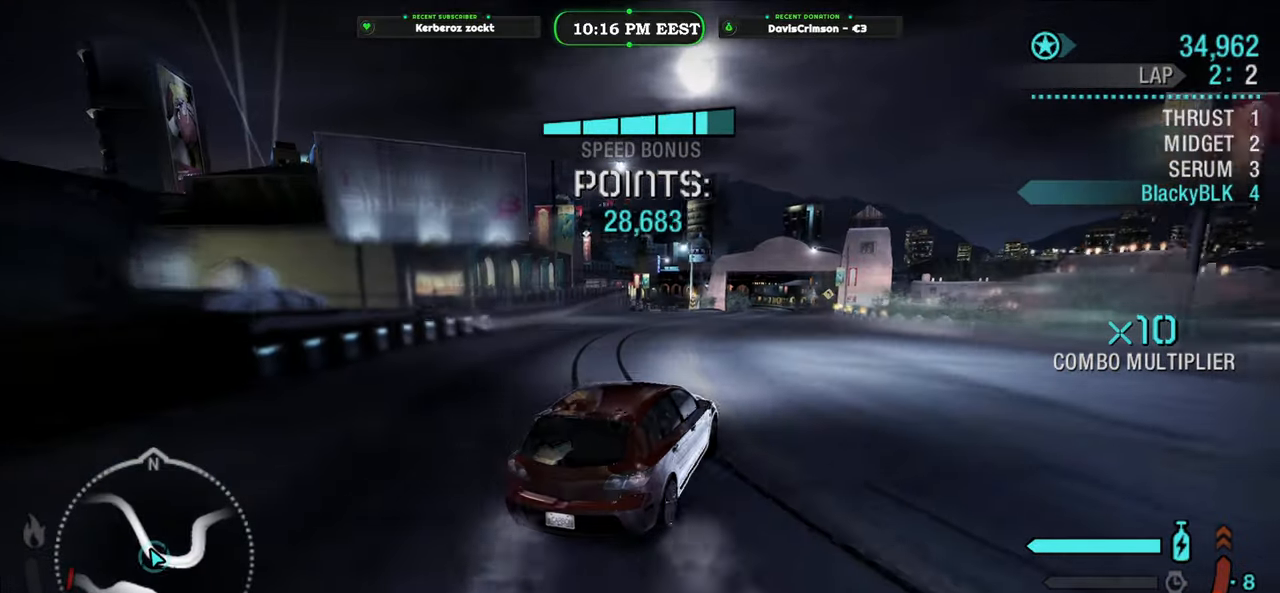
{"buttons": ["R2"], "left_stick": "center", "events": [[300, "left_stick", "center"]]}
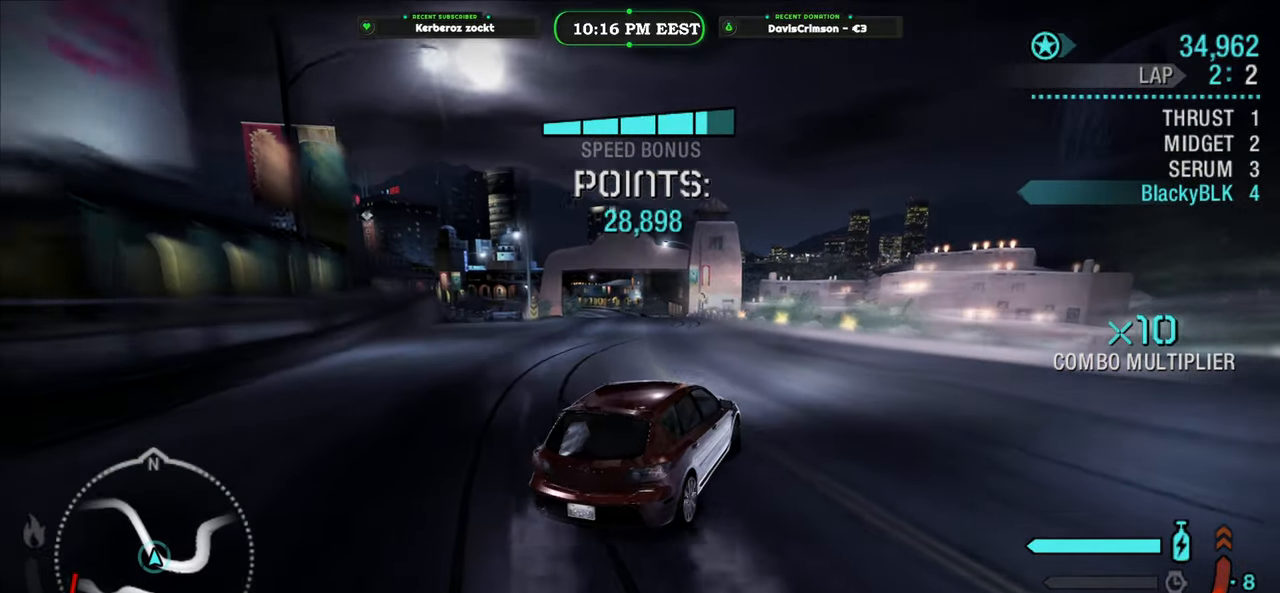
{"buttons": ["R2"], "left_stick": "left", "events": [[100, "left_stick", "left"]]}
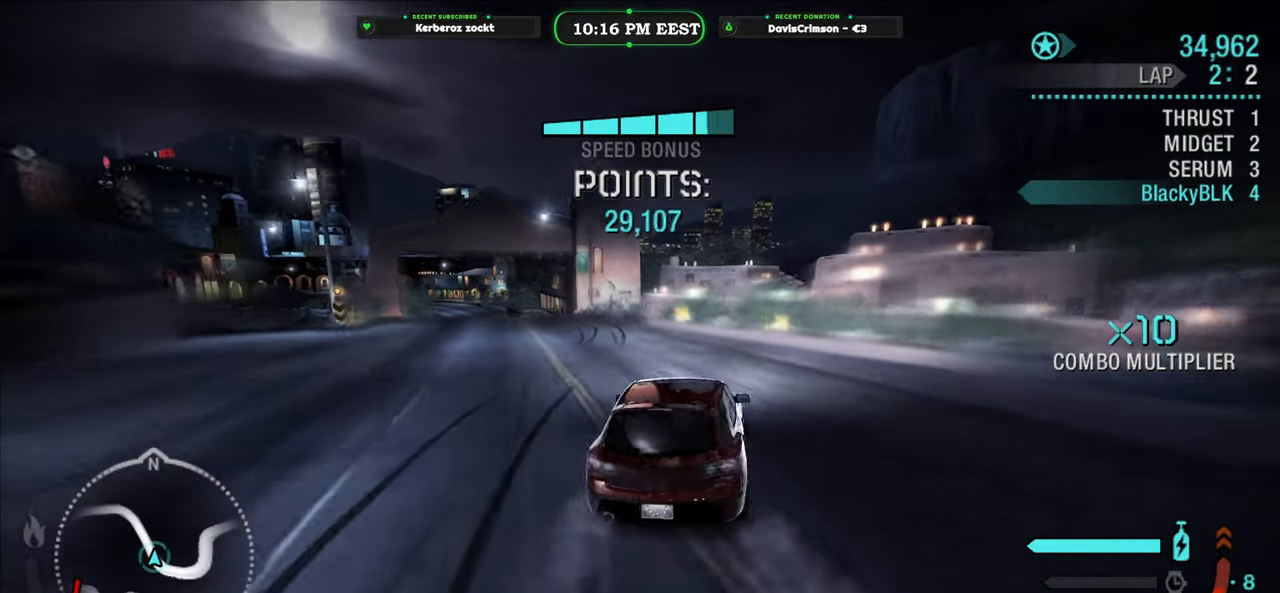
{"buttons": ["R2"], "left_stick": "right", "events": [[333, "left_stick", "center"], [433, "left_stick", "right"]]}
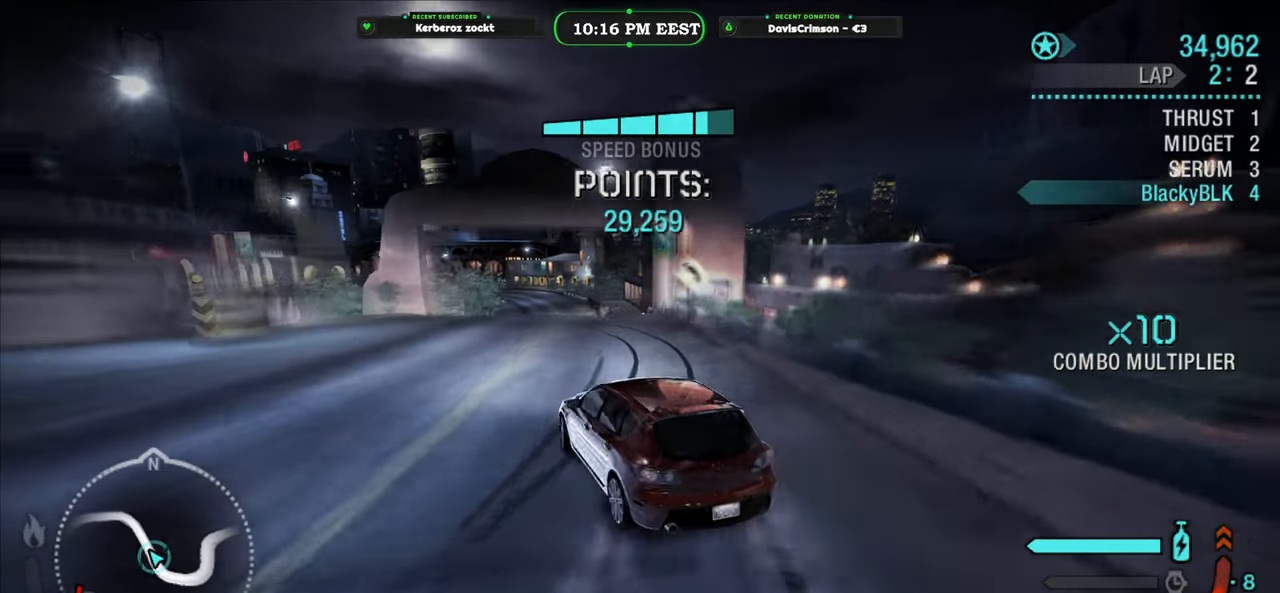
{"buttons": ["R2"], "left_stick": "right", "events": []}
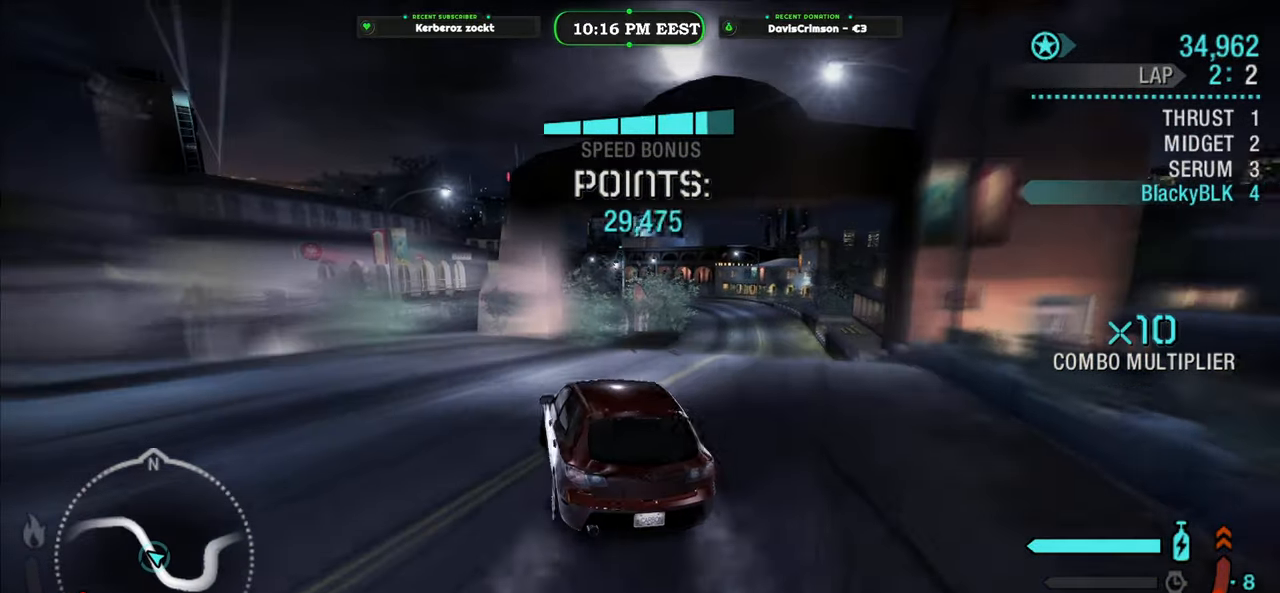
{"buttons": ["R2"], "left_stick": "center", "events": [[233, "left_stick", "center"]]}
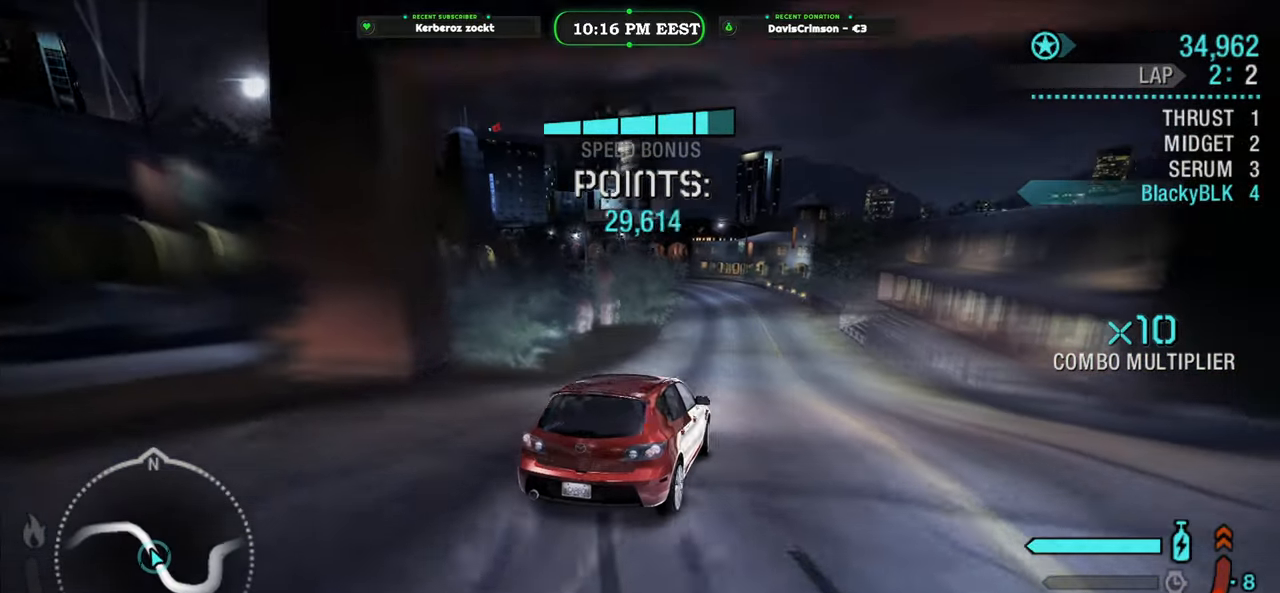
{"buttons": ["R2"], "left_stick": "center", "events": [[167, "left_stick", "left"], [350, "left_stick", "center"]]}
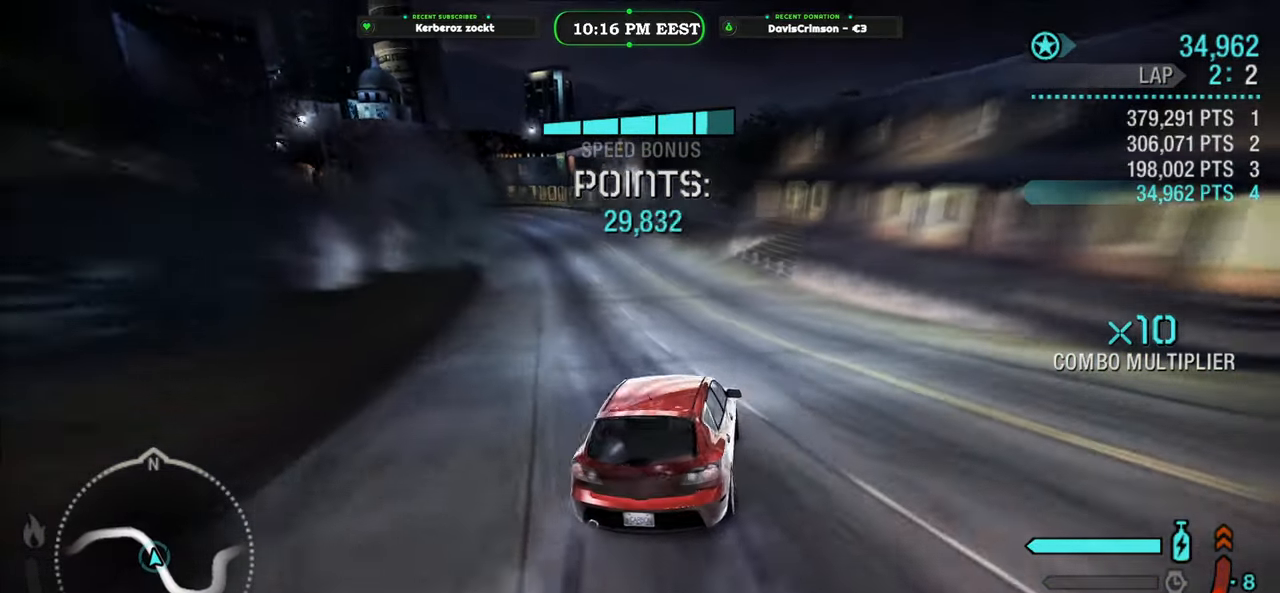
{"buttons": ["R2"], "left_stick": "center", "events": [[17, "left_stick", "left"], [150, "left_stick", "center"]]}
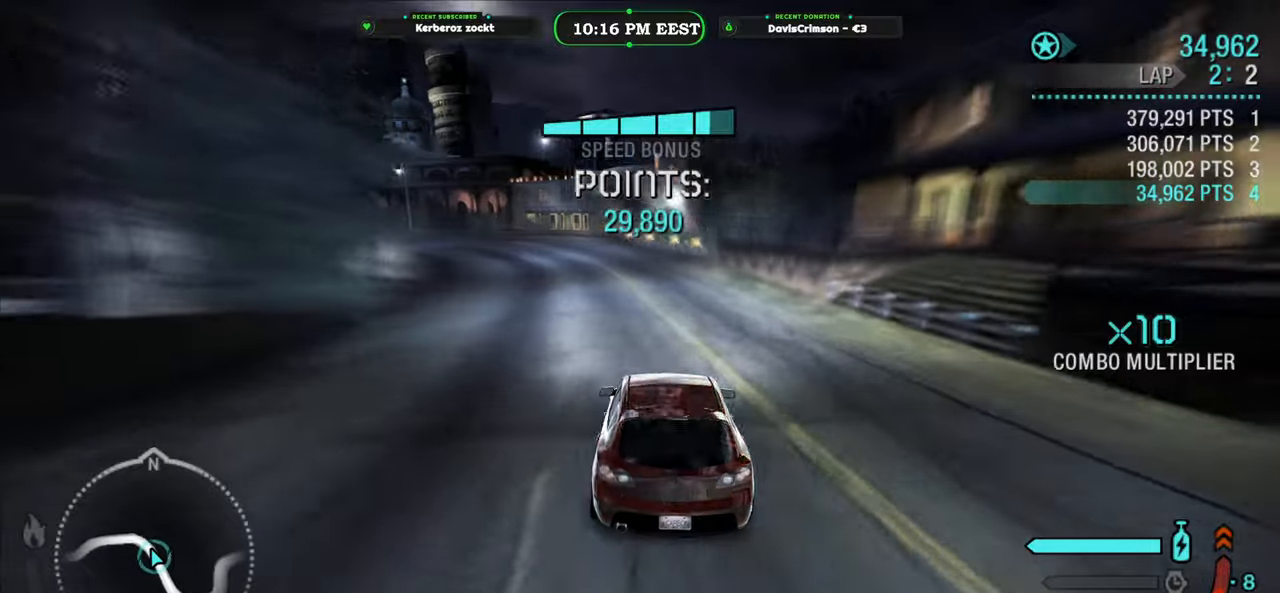
{"buttons": ["R2"], "left_stick": "left", "events": [[167, "left_stick", "left"]]}
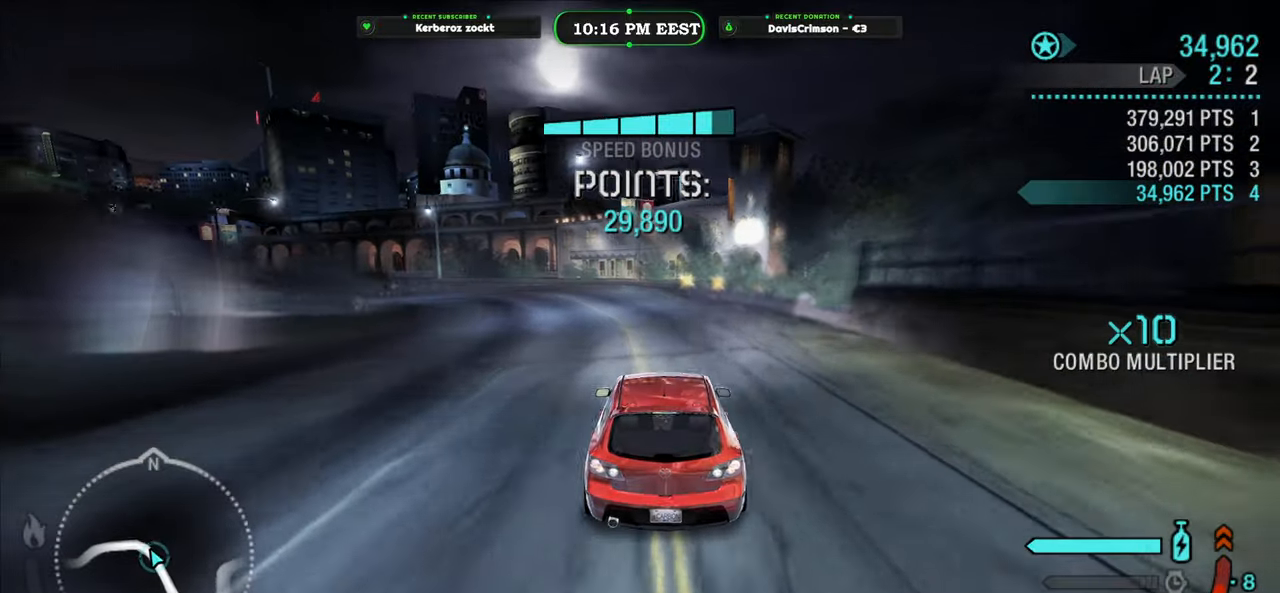
{"buttons": ["R2"], "left_stick": "right", "events": [[483, "left_stick", "right"]]}
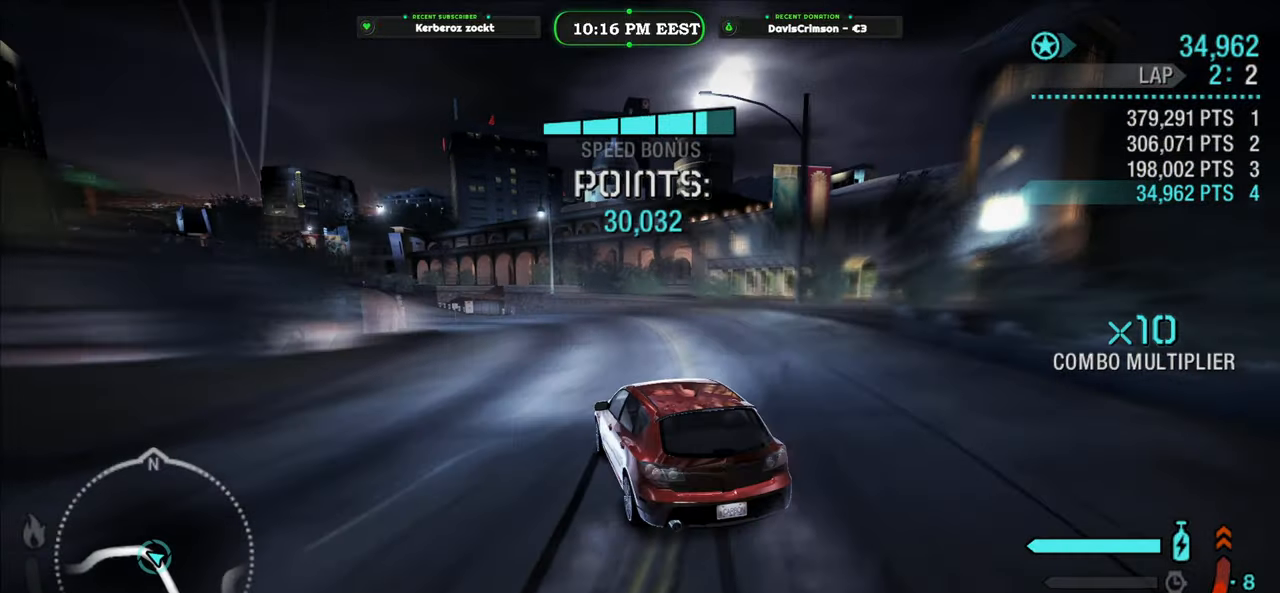
{"buttons": ["R2"], "left_stick": "left", "events": [[233, "left_stick", "center"], [367, "left_stick", "left"]]}
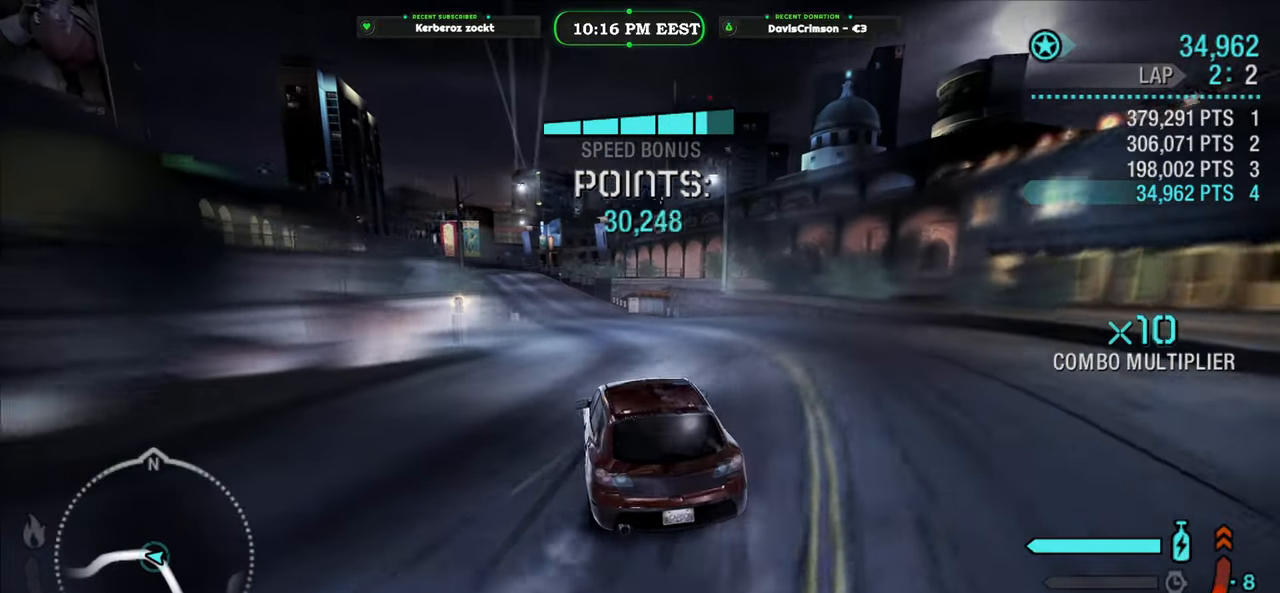
{"buttons": ["R2"], "left_stick": "center", "events": [[83, "left_stick", "center"], [150, "left_stick", "left"], [450, "left_stick", "center"]]}
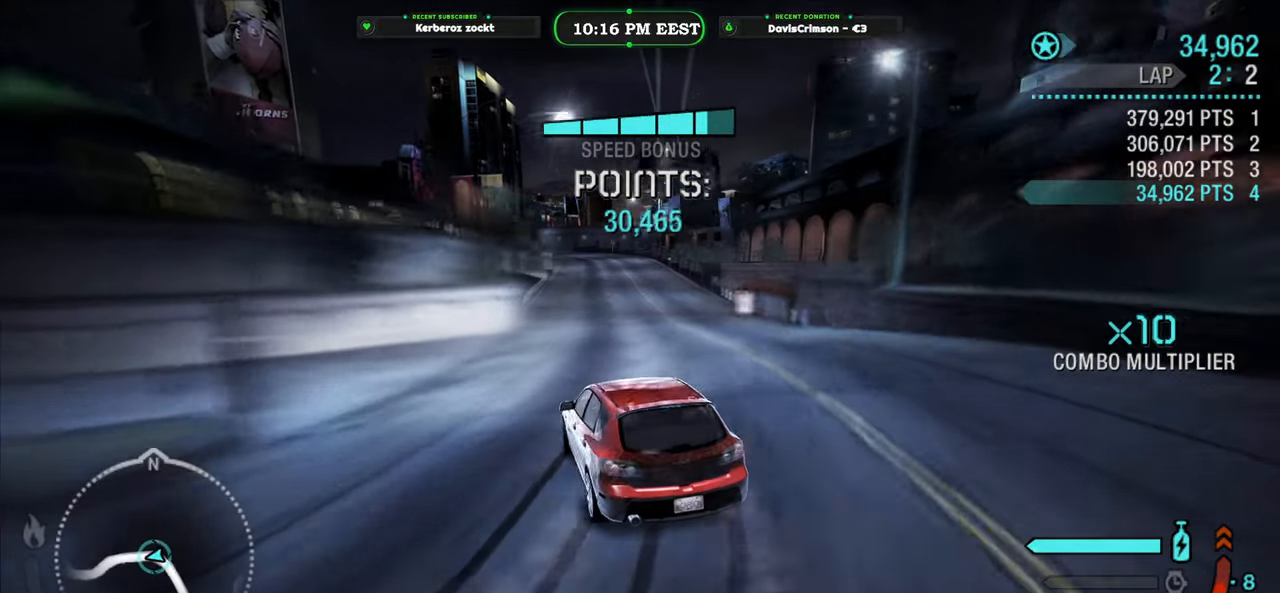
{"buttons": [], "left_stick": "right", "events": [[83, "left_stick", "left"], [200, "left_stick", "center"], [283, "left_stick", "right"], [450, "R2", "up"]]}
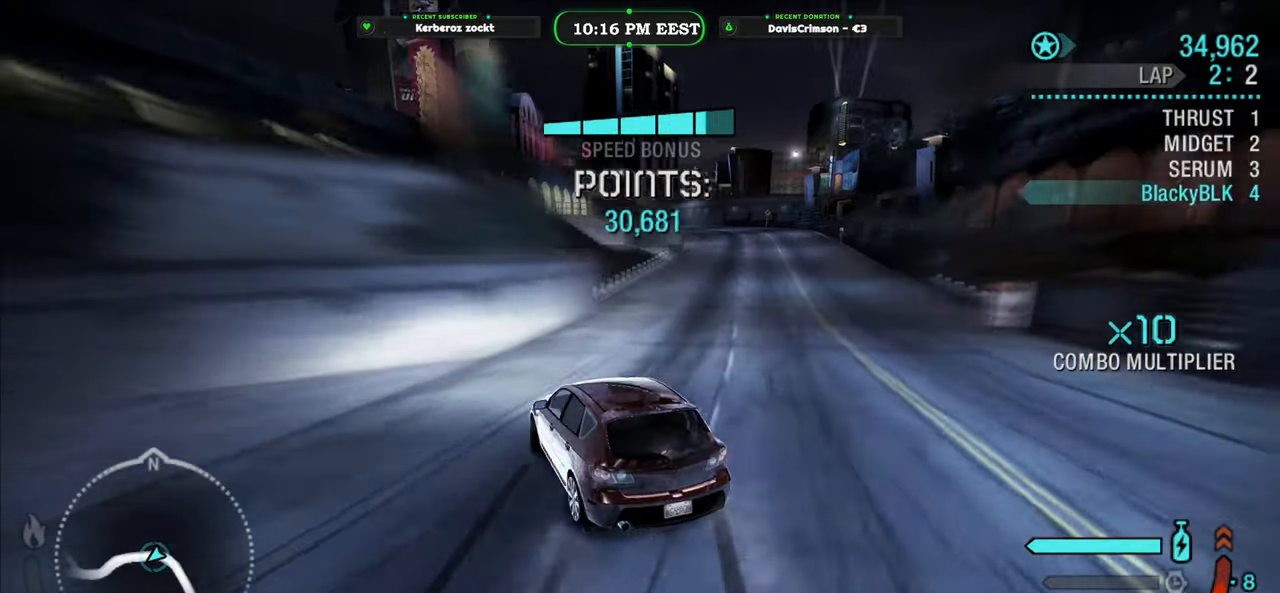
{"buttons": ["R2"], "left_stick": "right", "events": [[167, "L2", "down"], [350, "L2", "up"], [500, "R2", "down"]]}
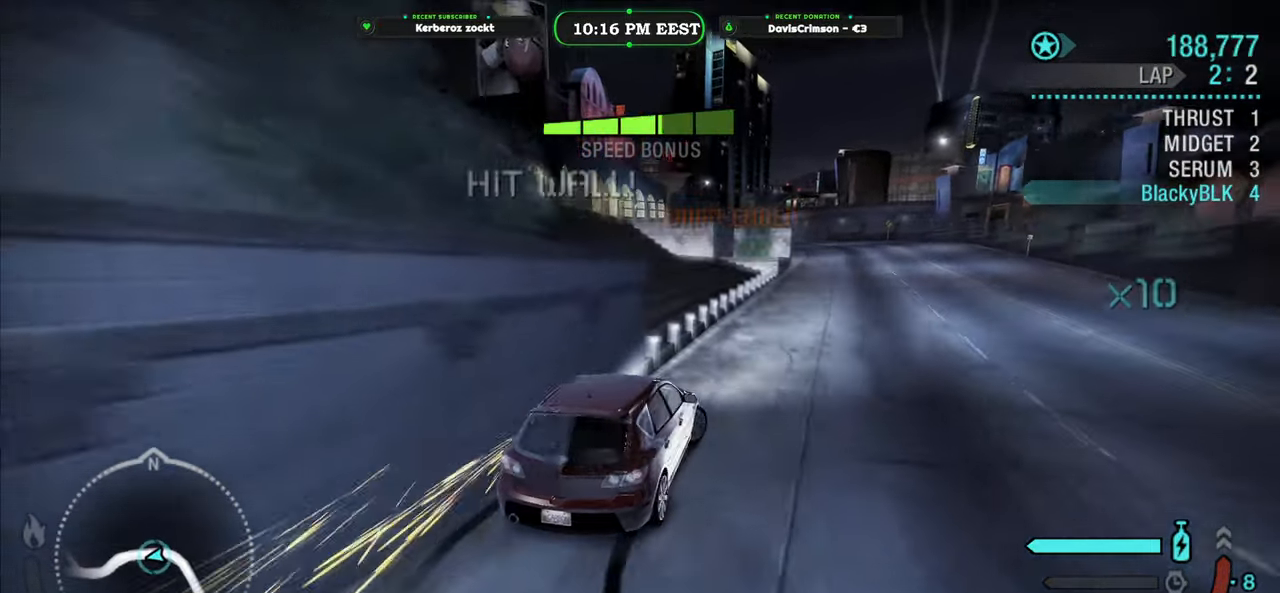
{"buttons": ["R2"], "left_stick": "center", "events": [[33, "left_stick", "center"], [217, "left_stick", "left"], [433, "left_stick", "center"]]}
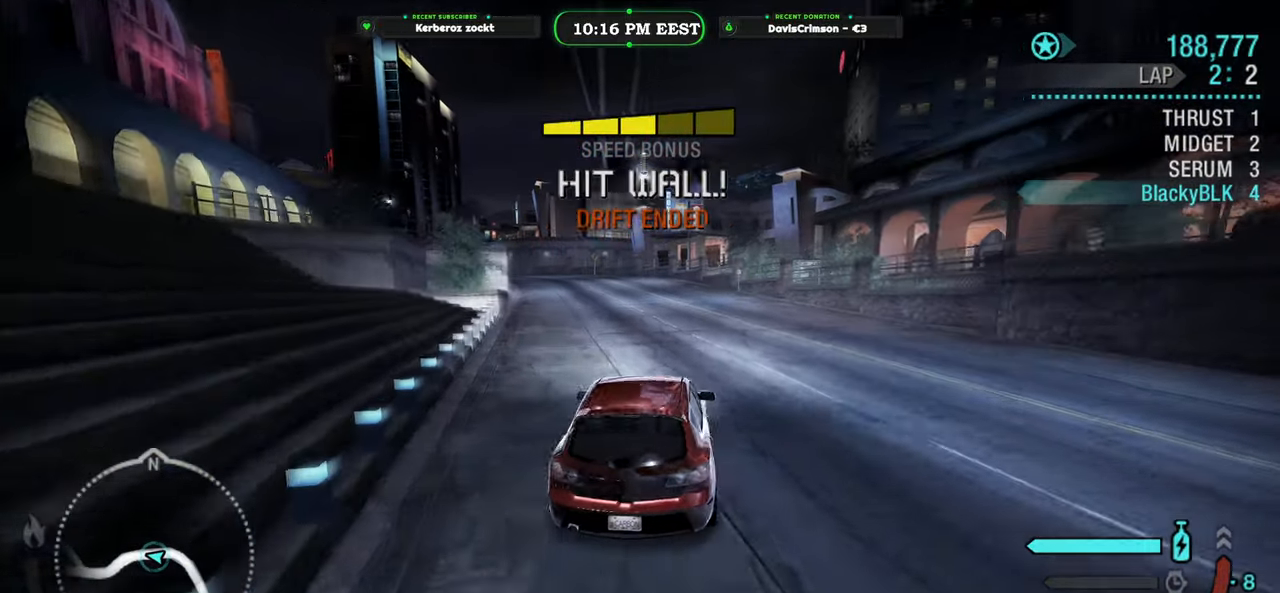
{"buttons": ["R2"], "left_stick": "center", "events": [[167, "left_stick", "left"], [300, "left_stick", "center"]]}
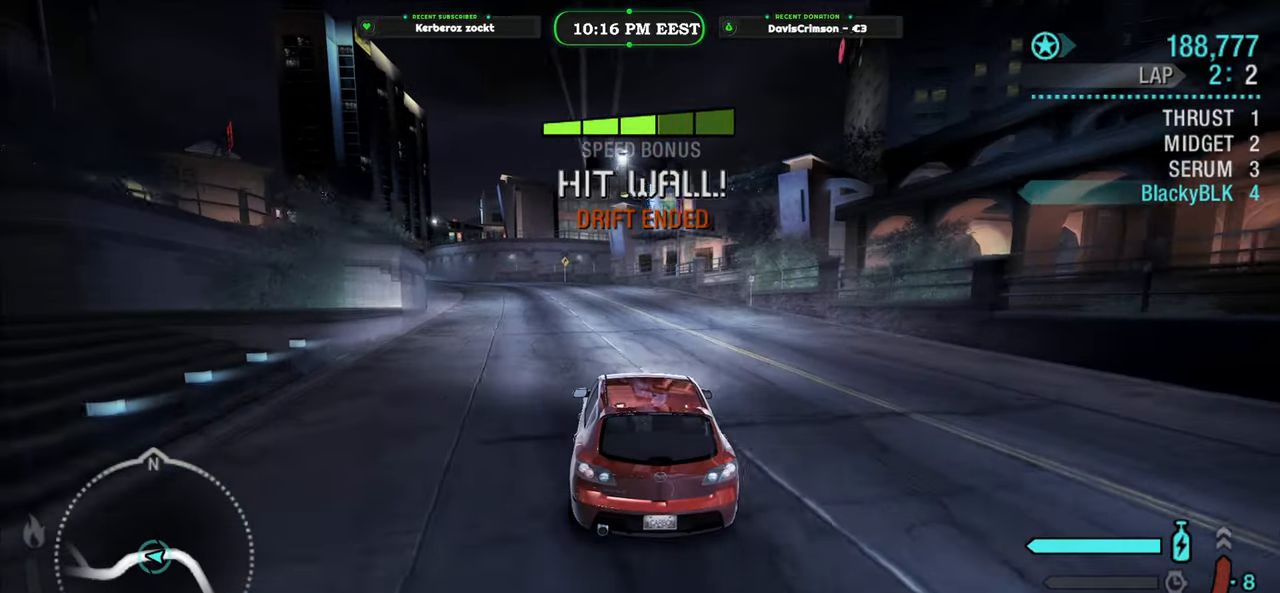
{"buttons": ["A", "R2"], "left_stick": "center", "events": [[33, "left_stick", "left"], [183, "left_stick", "center"], [450, "A", "down"]]}
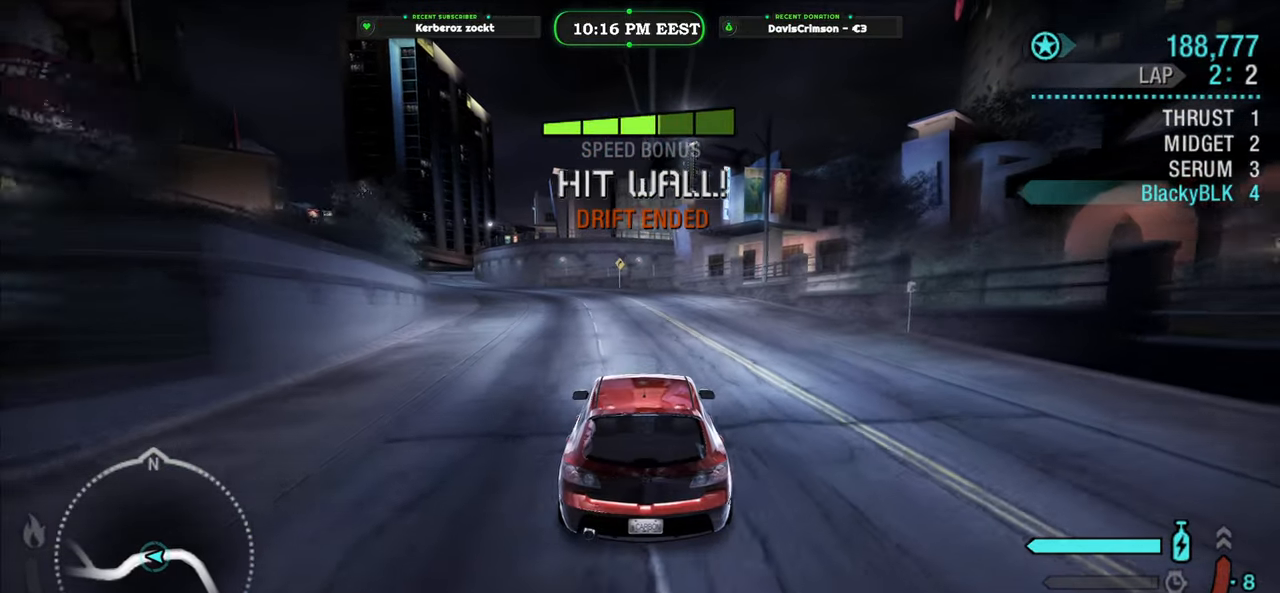
{"buttons": [], "left_stick": "center", "events": [[33, "A", "up"], [83, "R2", "up"]]}
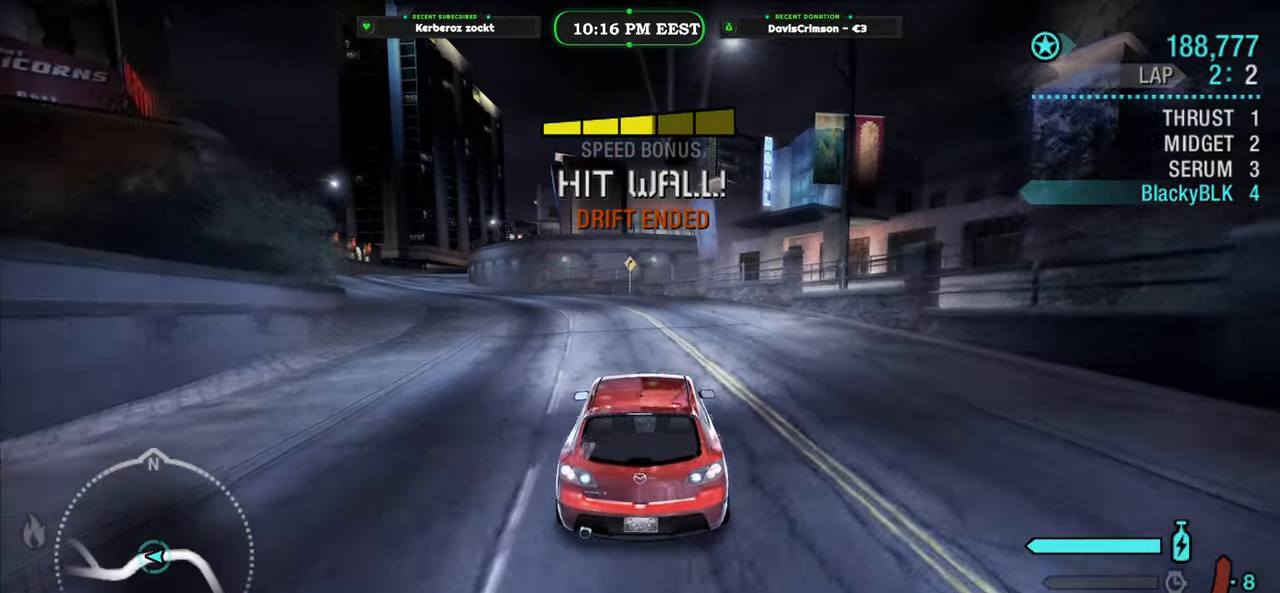
{"buttons": [], "left_stick": "center", "events": [[200, "START", "down"], [317, "START", "up"]]}
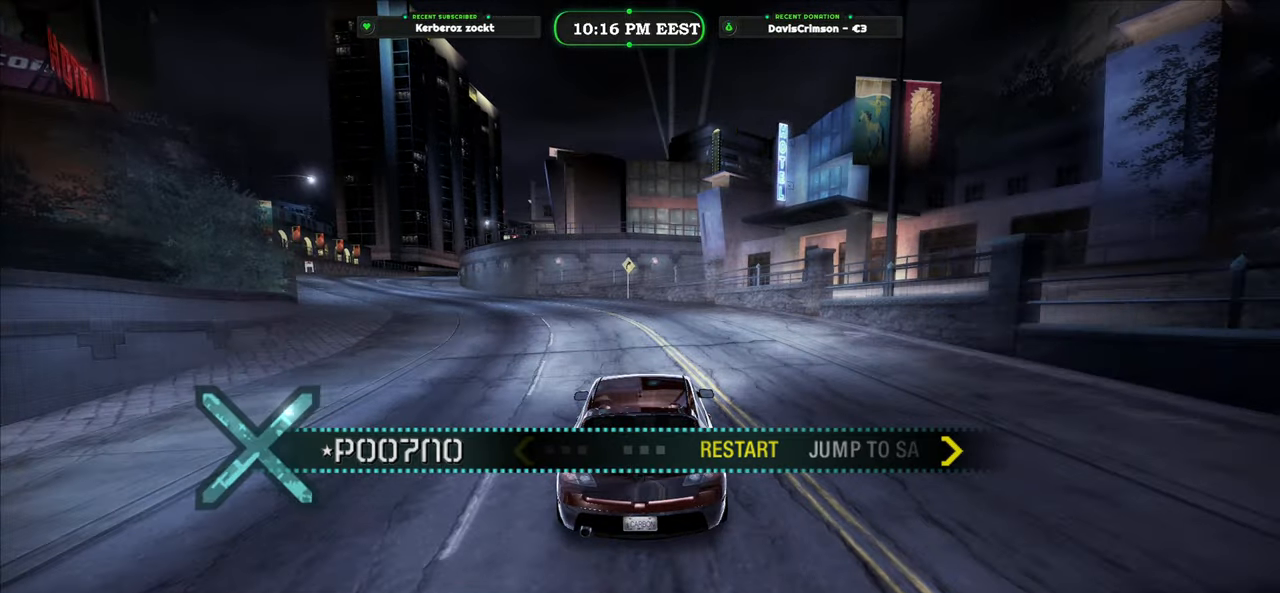
{"buttons": [], "left_stick": "center", "events": []}
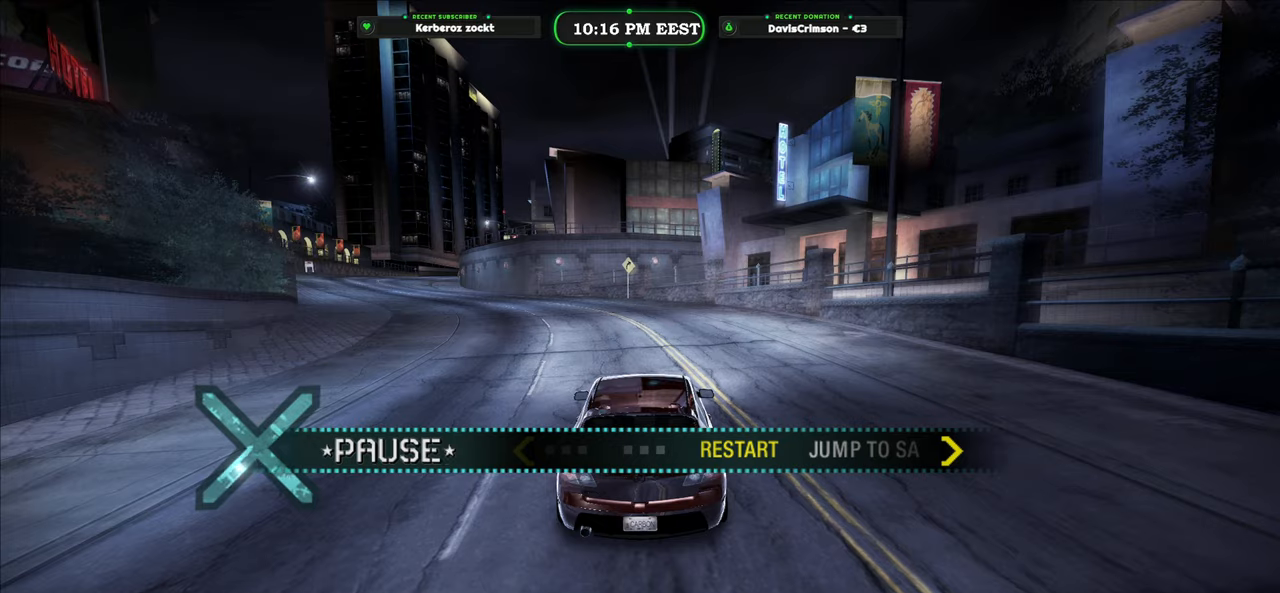
{"buttons": [], "left_stick": "center", "events": [[367, "B", "down"], [450, "B", "up"]]}
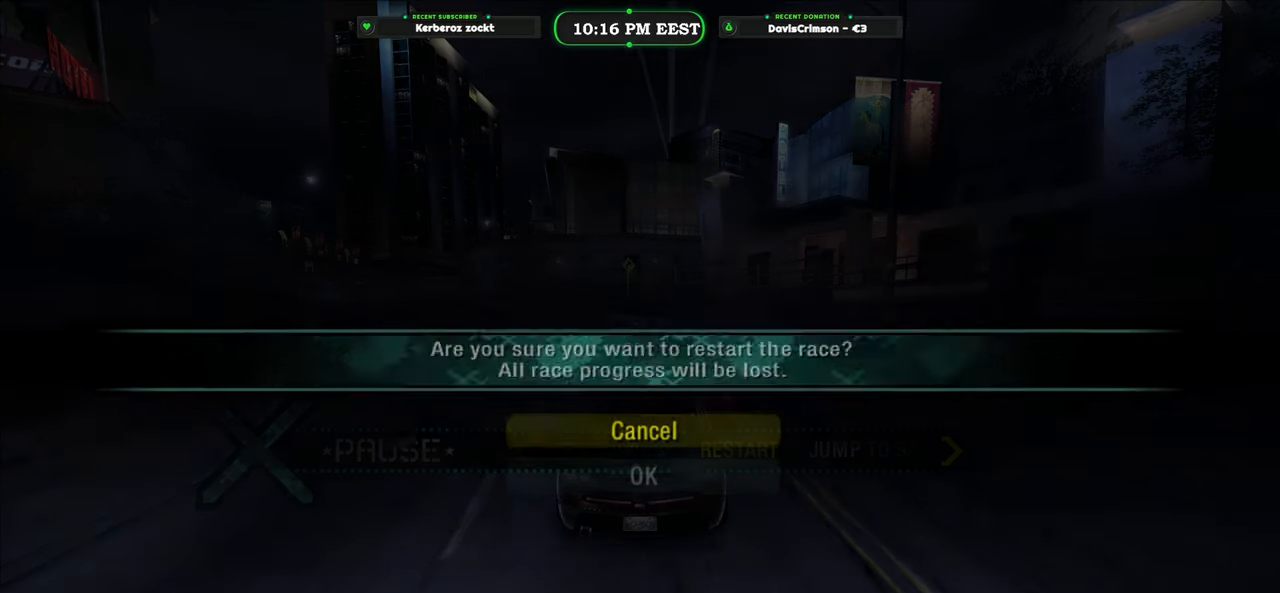
{"buttons": [], "left_stick": "center", "events": [[317, "DPAD_DOWN", "down"], [450, "DPAD_DOWN", "up"]]}
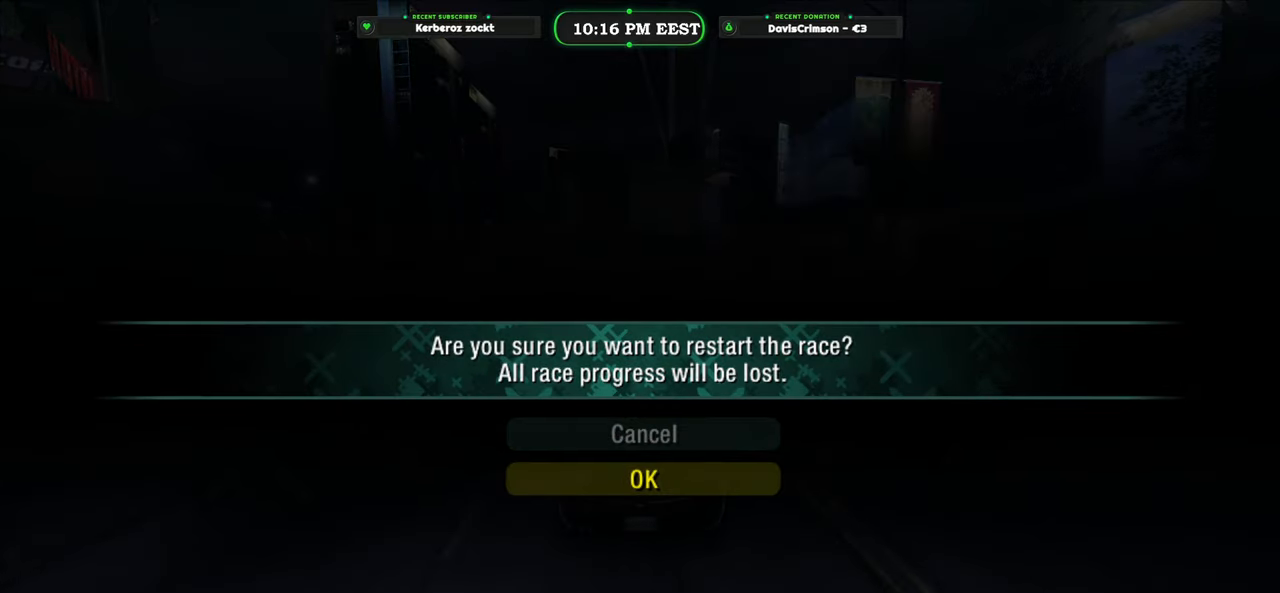
{"buttons": [], "left_stick": "center", "events": []}